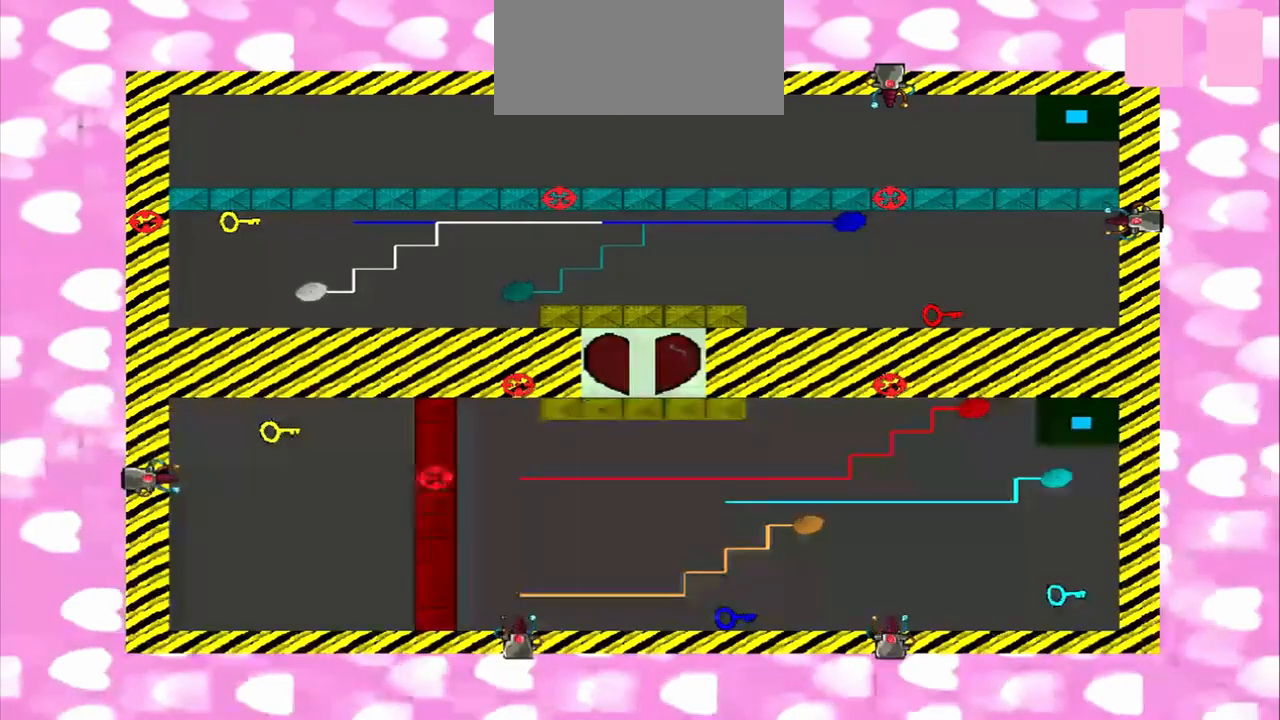
Gameplay with a controller (PlayStation layout); each line is a JSON object with the inputs held at the frame after it (dt_ms = milliseconds from this image to that frame). "events" lists button and stick changes between this image and that frame as [ms after this image, input, new state], when the widget could be followed in between. Not read: L3 R3 TRIANGLE.
{"dt_ms": 500, "buttons": [], "left_stick": "center", "right_stick": "down-left", "events": [[333, "right_stick", "down-left"]]}
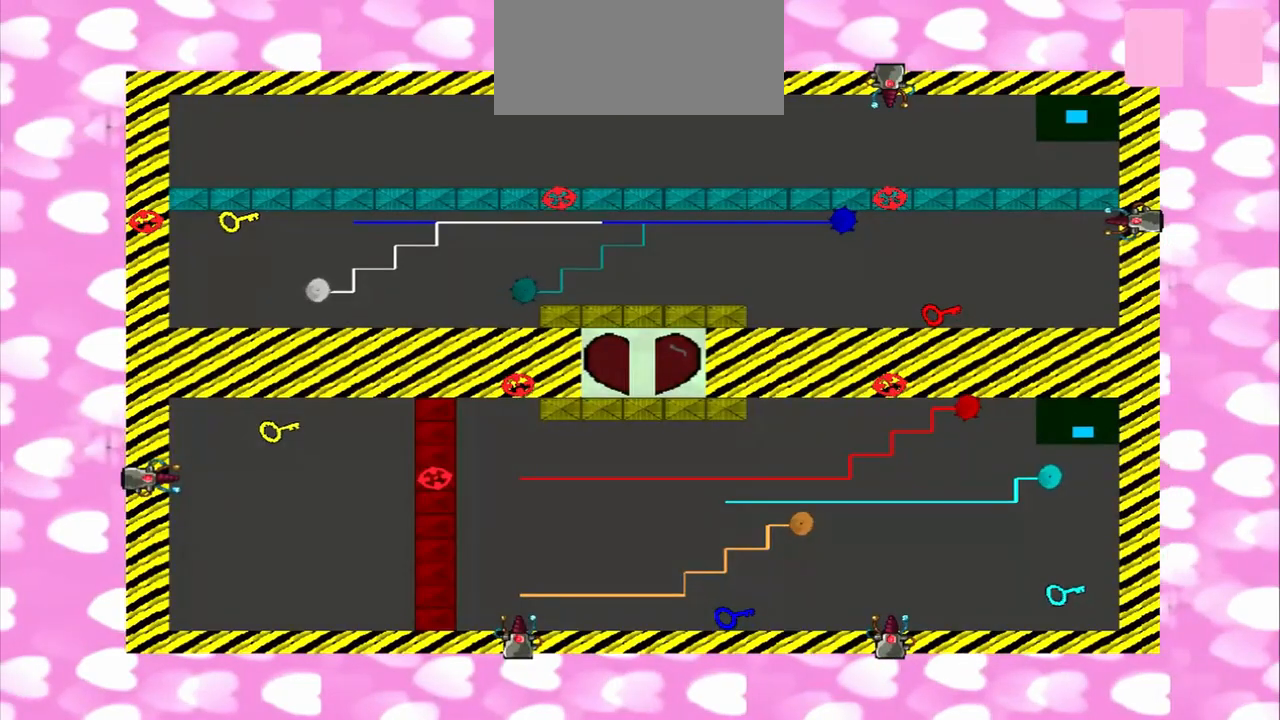
{"dt_ms": 1000, "buttons": [], "left_stick": "center", "right_stick": "left"}
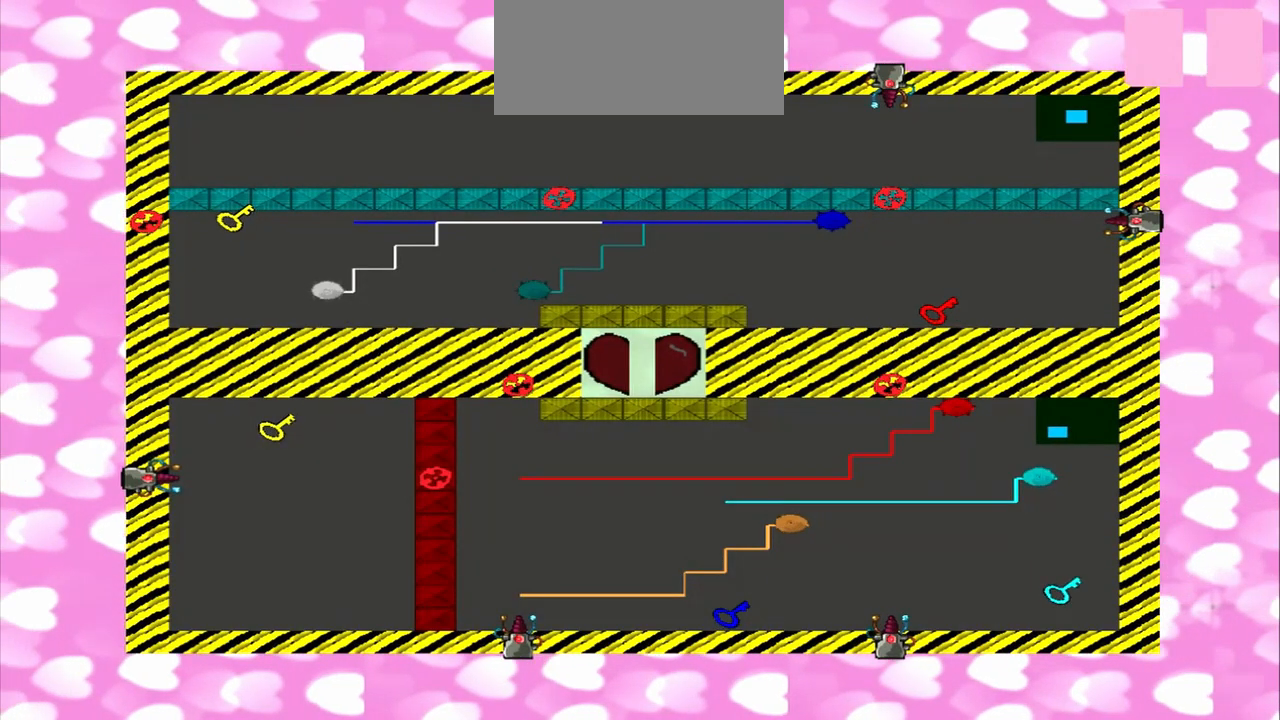
{"dt_ms": 500, "buttons": [], "left_stick": "center", "right_stick": "left", "events": []}
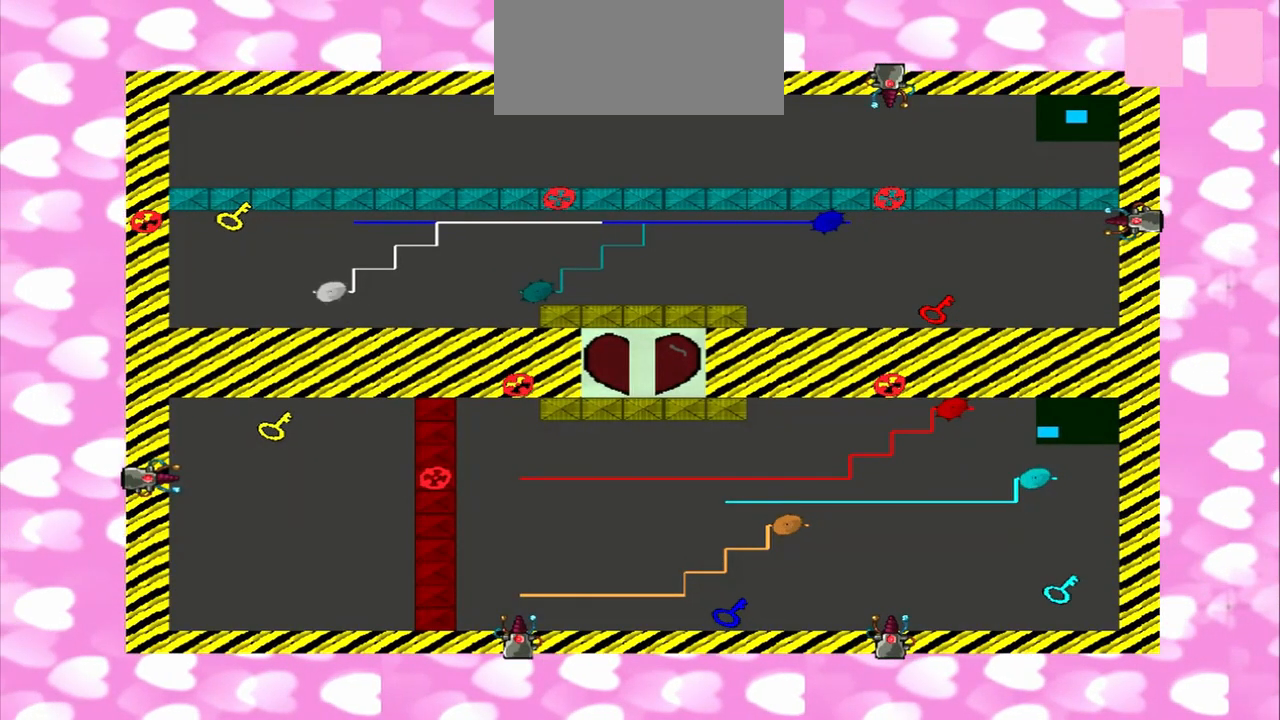
{"dt_ms": 500, "buttons": [], "left_stick": "center", "right_stick": "left", "events": []}
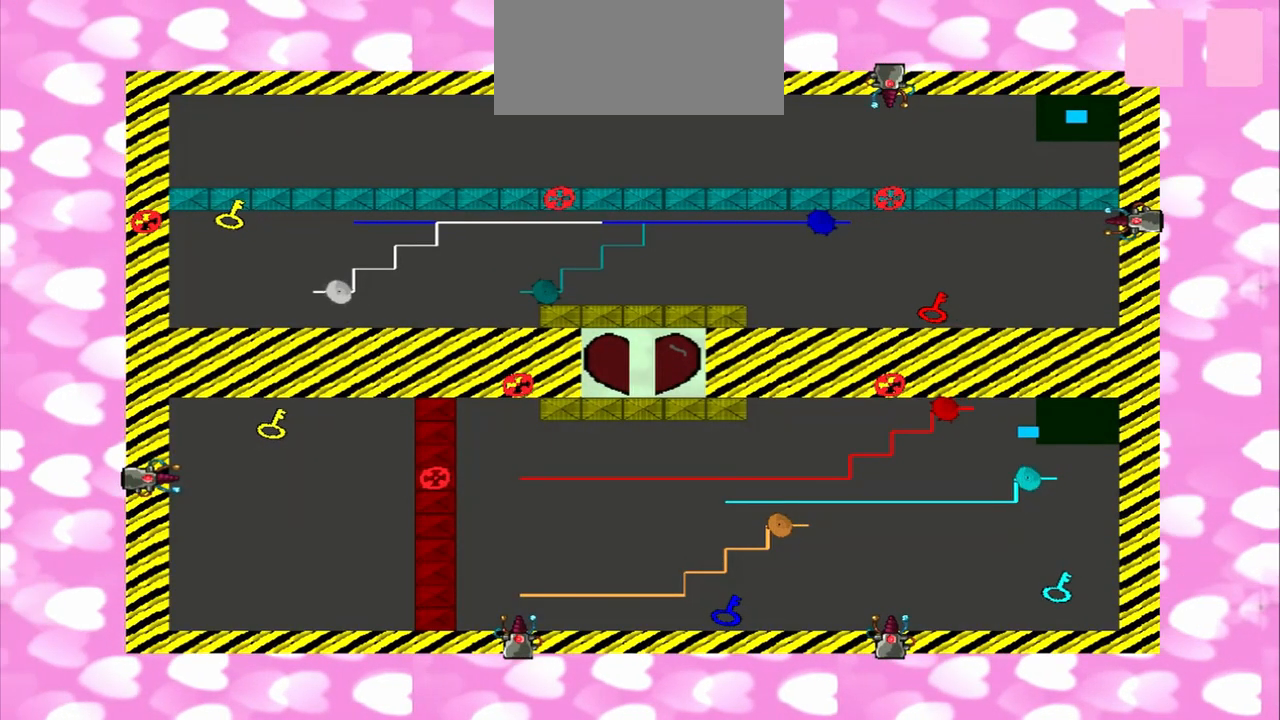
{"dt_ms": 500, "buttons": [], "left_stick": "center", "right_stick": "left", "events": []}
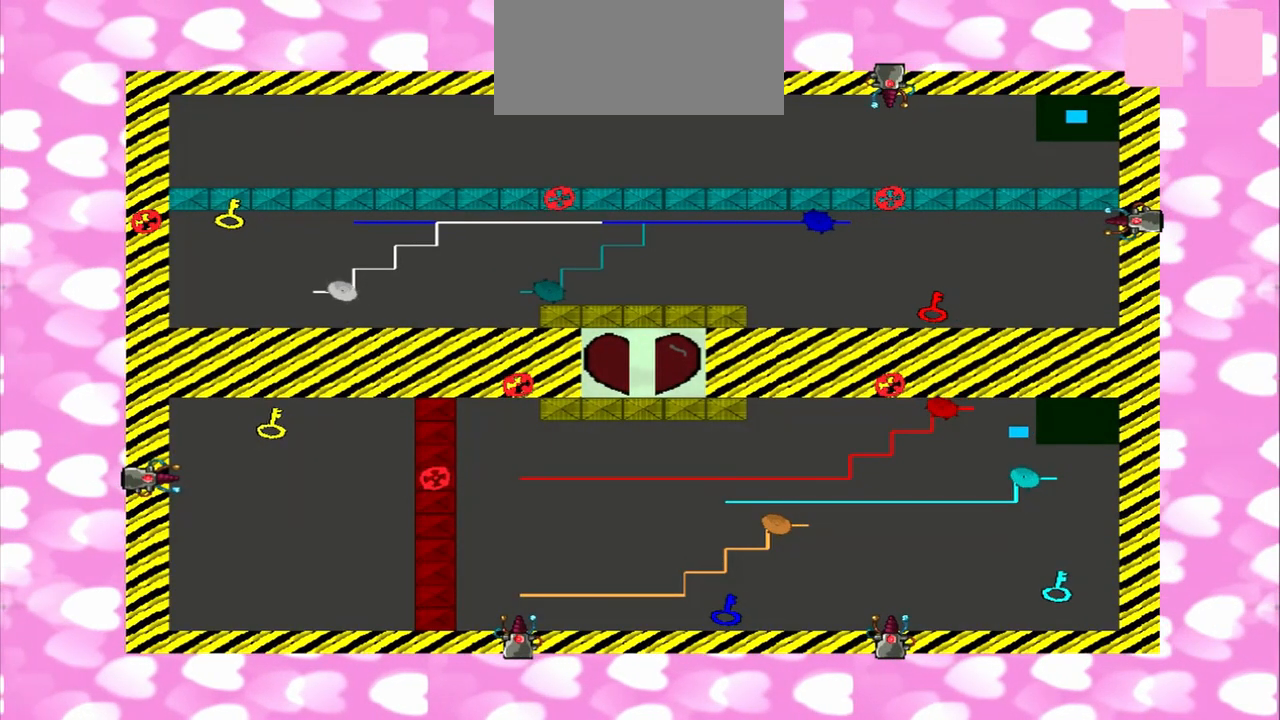
{"dt_ms": 500, "buttons": [], "left_stick": "center", "right_stick": "left", "events": []}
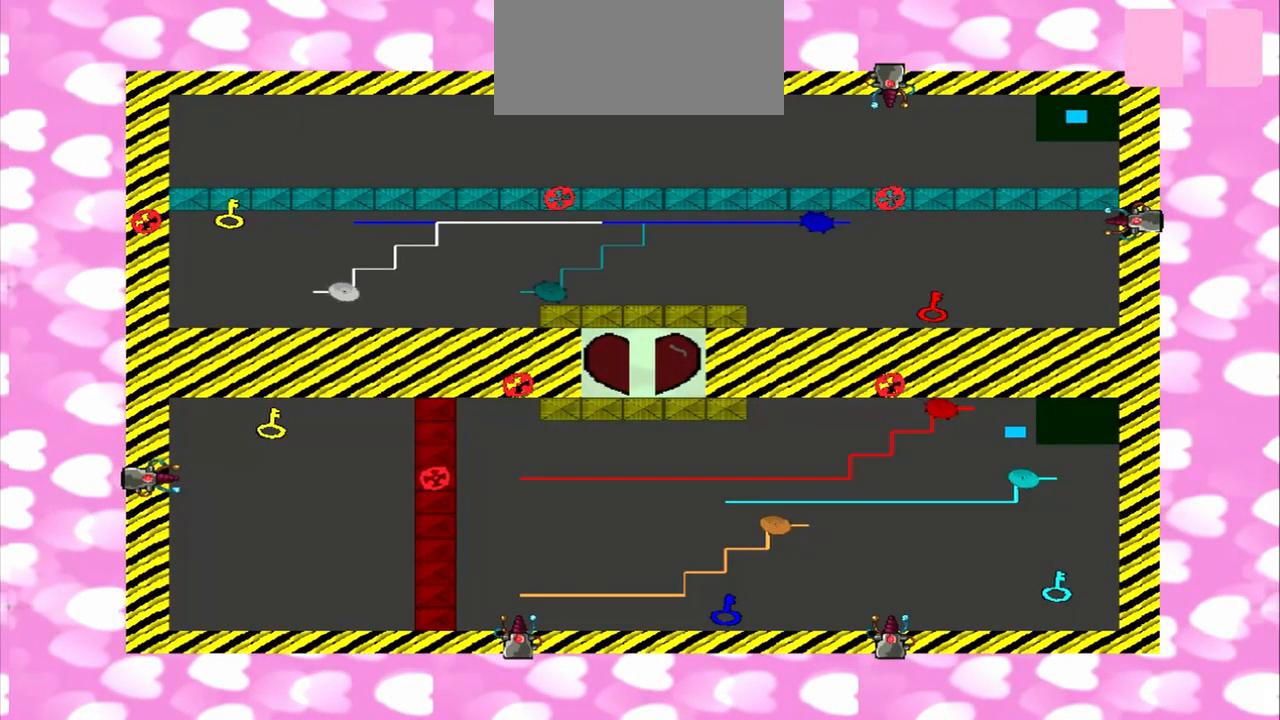
{"dt_ms": 500, "buttons": [], "left_stick": "center", "right_stick": "left", "events": []}
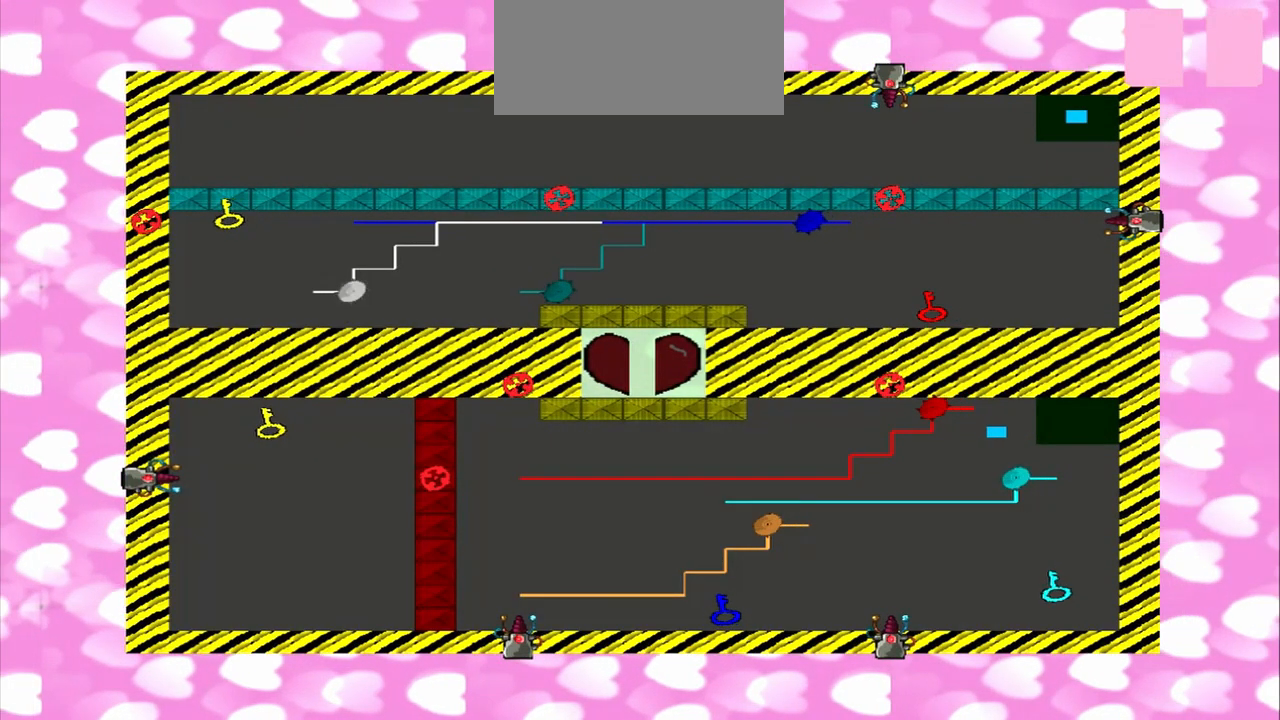
{"dt_ms": 500, "buttons": [], "left_stick": "center", "right_stick": "left", "events": []}
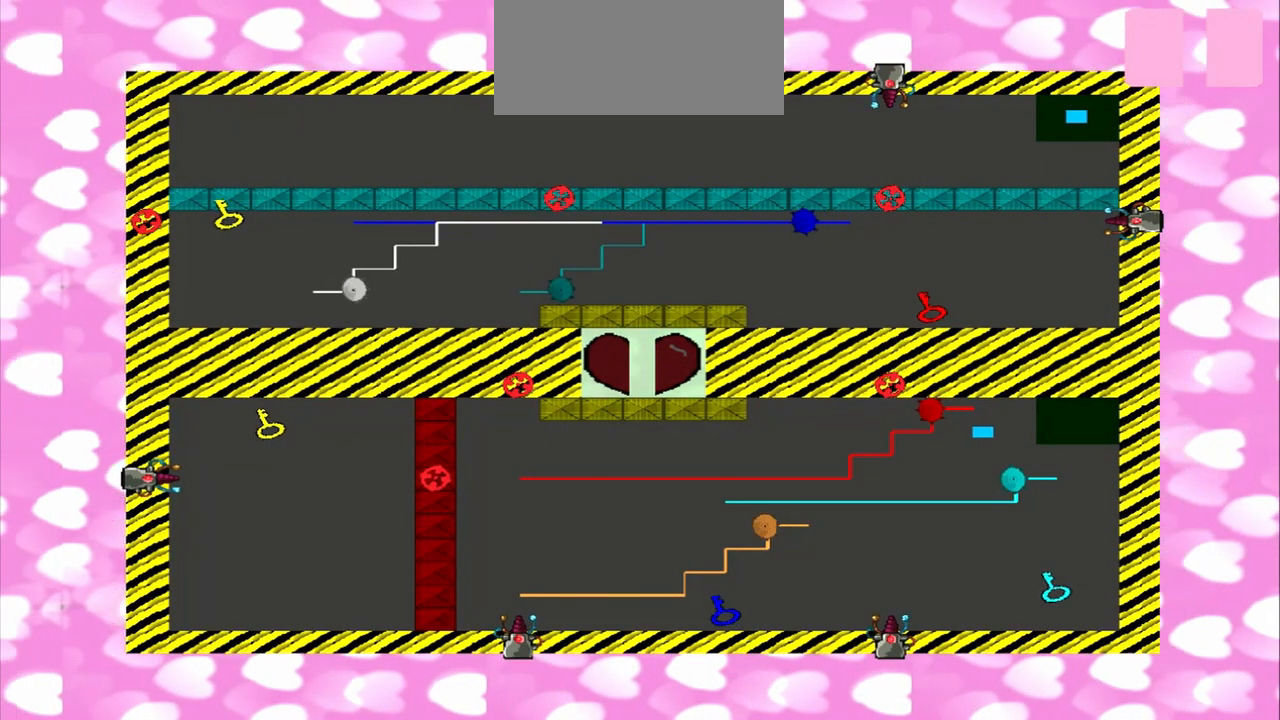
{"dt_ms": 500, "buttons": [], "left_stick": "center", "right_stick": "down-left", "events": [[167, "right_stick", "down-left"]]}
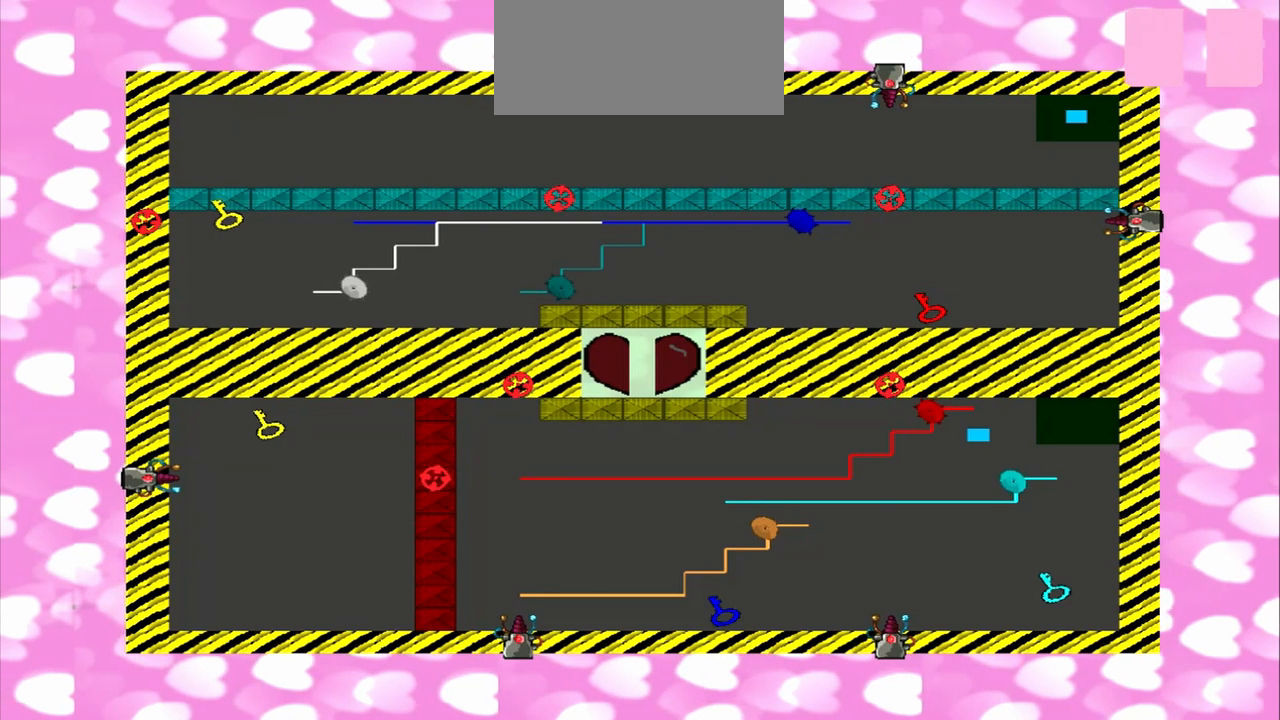
{"dt_ms": 500, "buttons": [], "left_stick": "center", "right_stick": "down", "events": [[417, "right_stick", "down"]]}
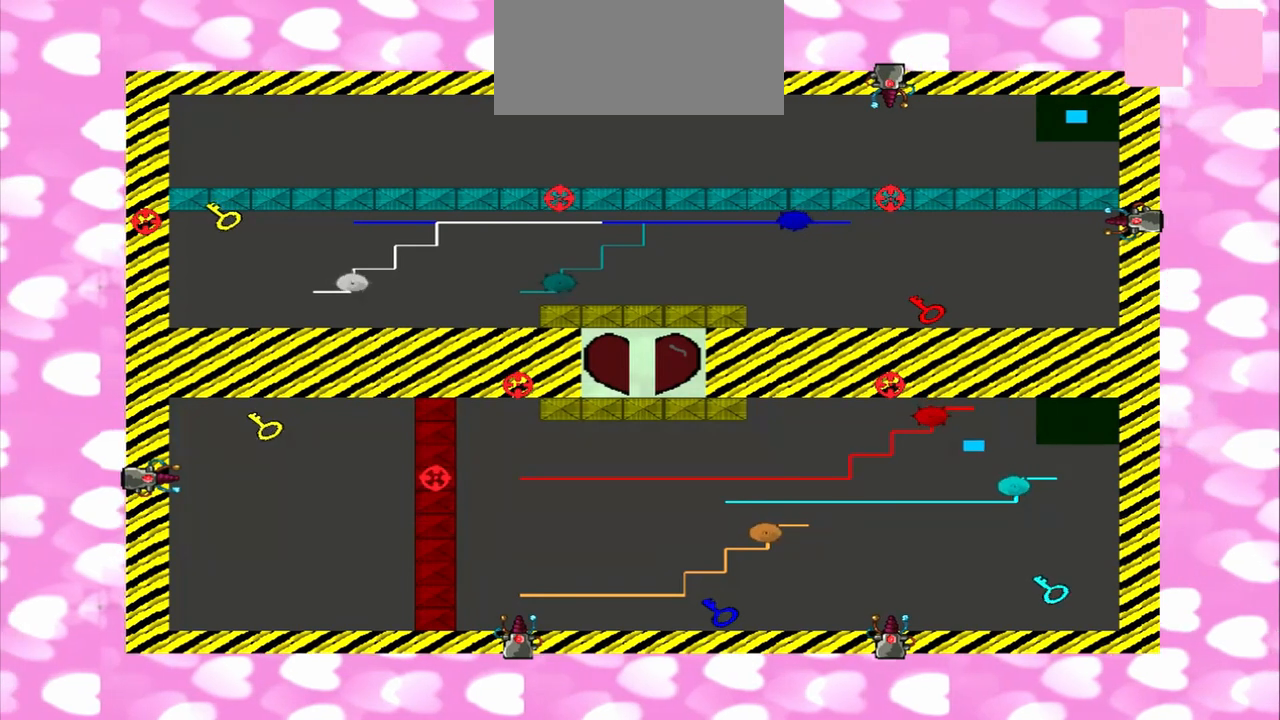
{"dt_ms": 500, "buttons": [], "left_stick": "center", "right_stick": "down-left", "events": [[333, "right_stick", "down-left"]]}
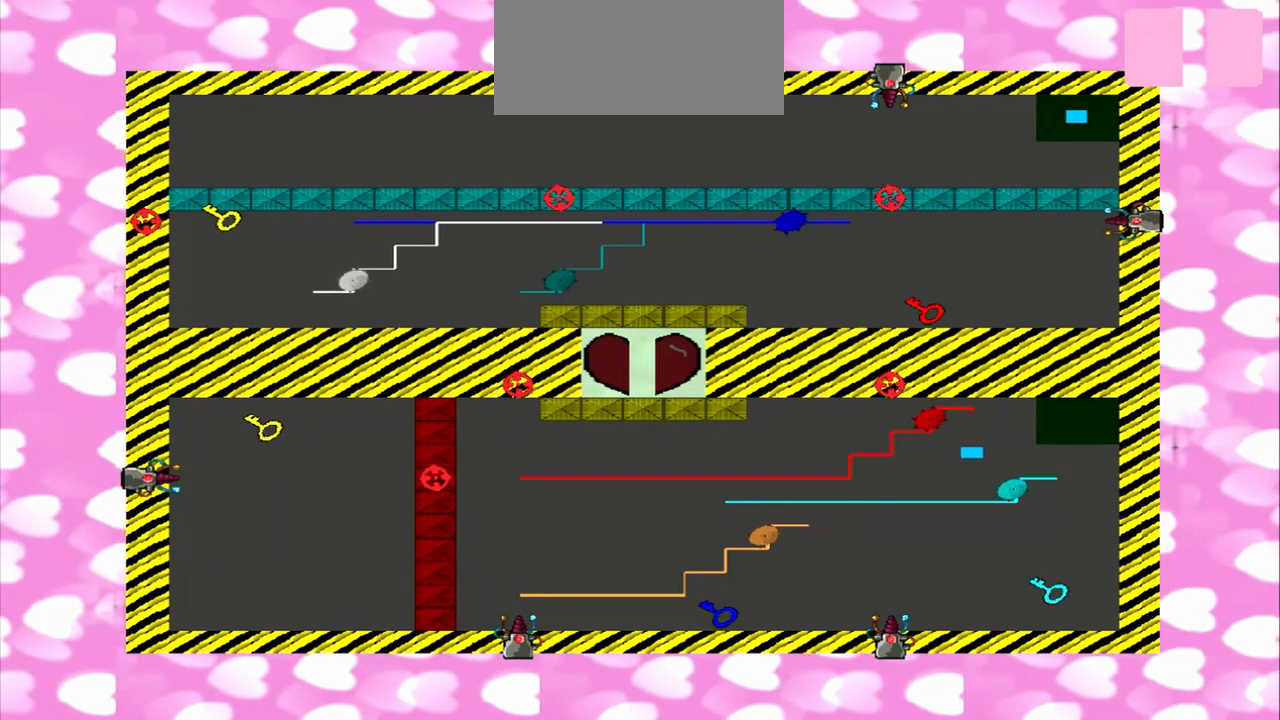
{"dt_ms": 1000, "buttons": [], "left_stick": "center", "right_stick": "down-right"}
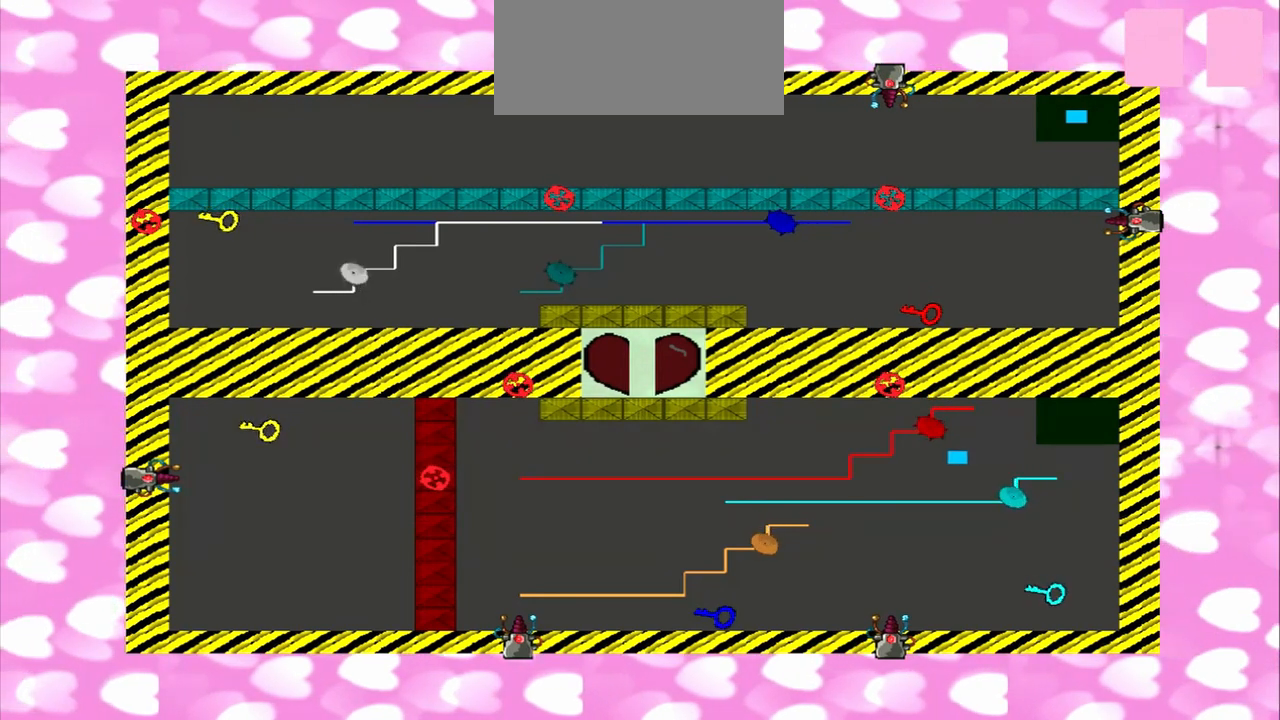
{"dt_ms": 500, "buttons": [], "left_stick": "center", "right_stick": "up-left", "events": [[500, "right_stick", "up-left"]]}
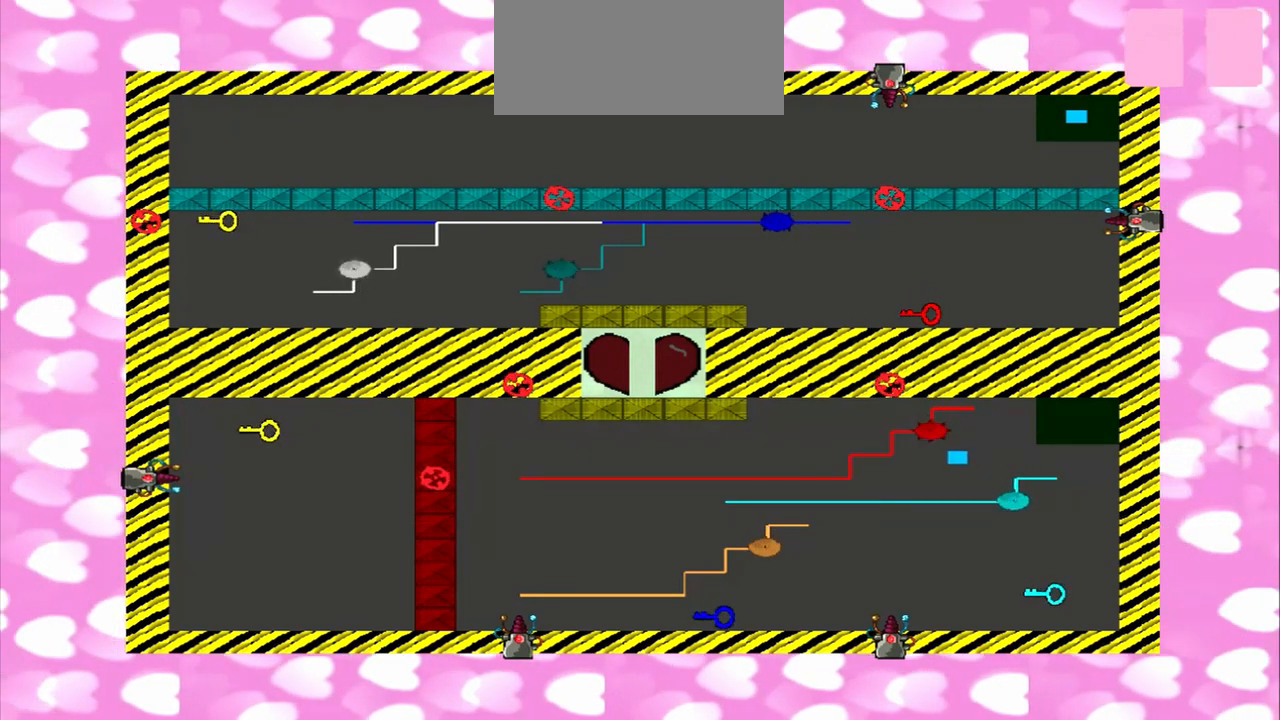
{"dt_ms": 500, "buttons": [], "left_stick": "center", "right_stick": "down-right", "events": [[83, "right_stick", "down-right"]]}
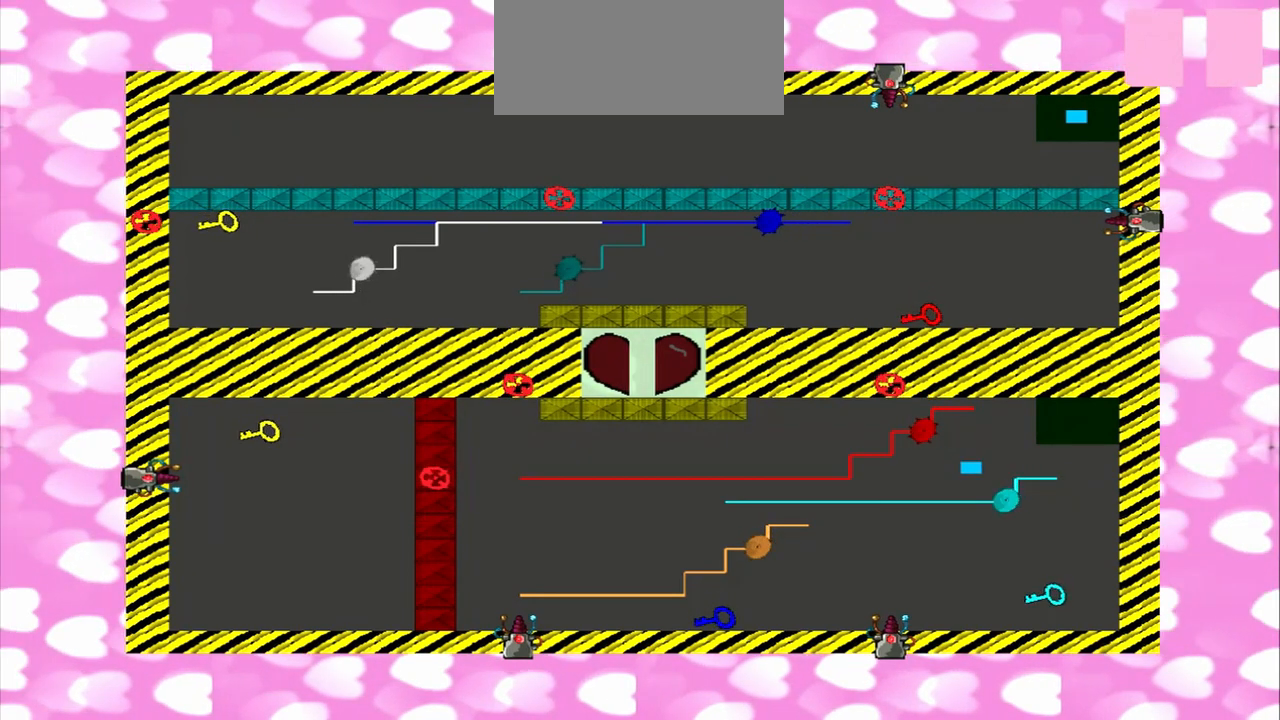
{"dt_ms": 500, "buttons": [], "left_stick": "center", "right_stick": "up-left", "events": [[292, "right_stick", "up-left"]]}
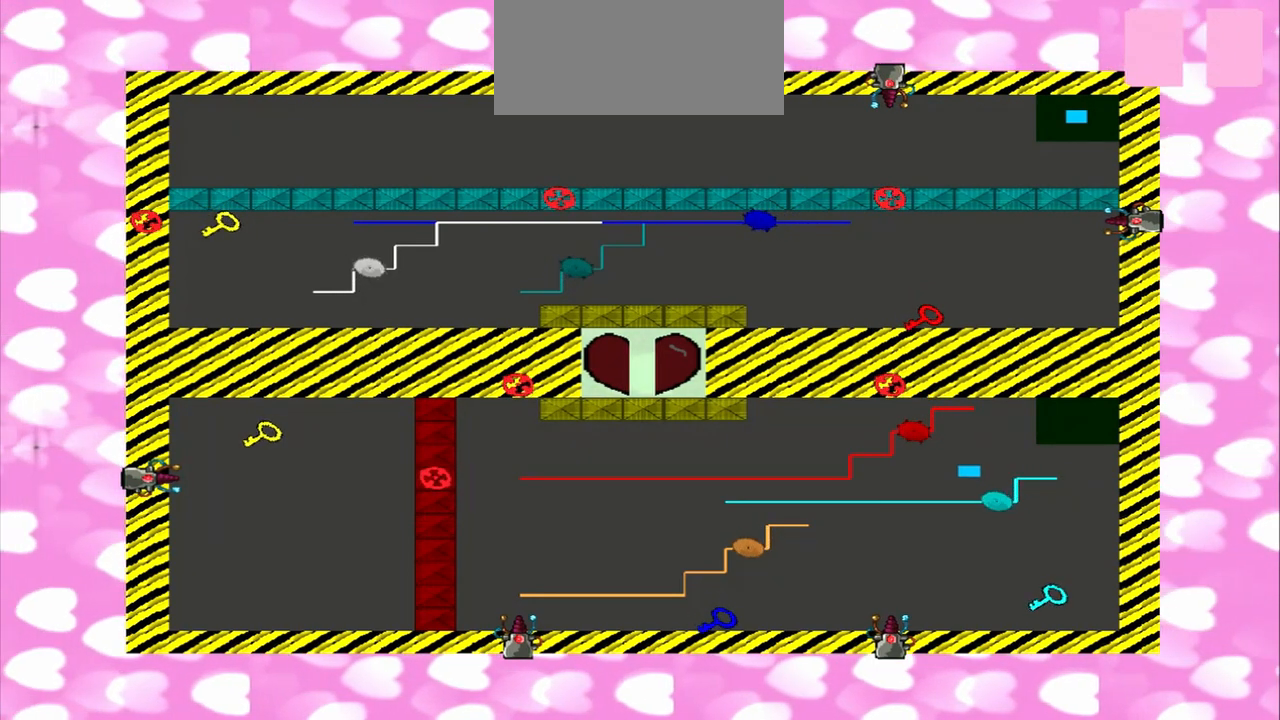
{"dt_ms": 500, "buttons": [], "left_stick": "center", "right_stick": "down-right", "events": [[167, "right_stick", "up-right"], [333, "right_stick", "down-right"]]}
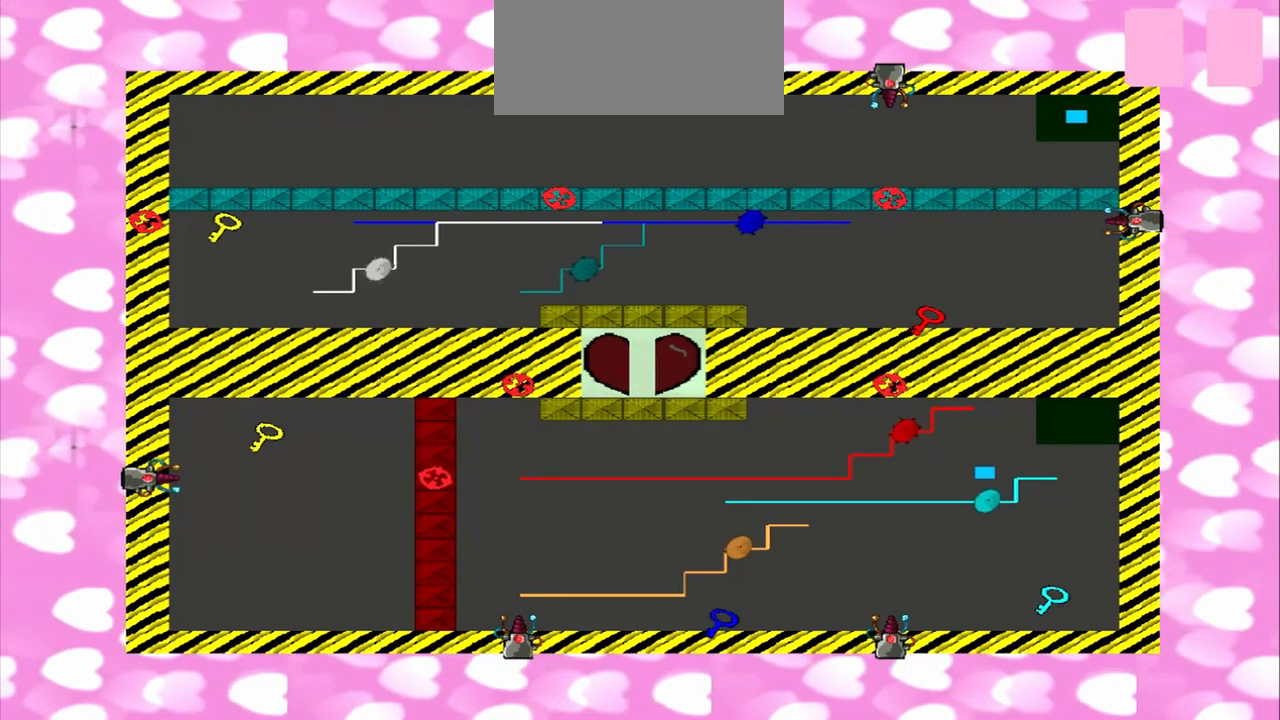
{"dt_ms": 500, "buttons": [], "left_stick": "center", "right_stick": "down-right", "events": []}
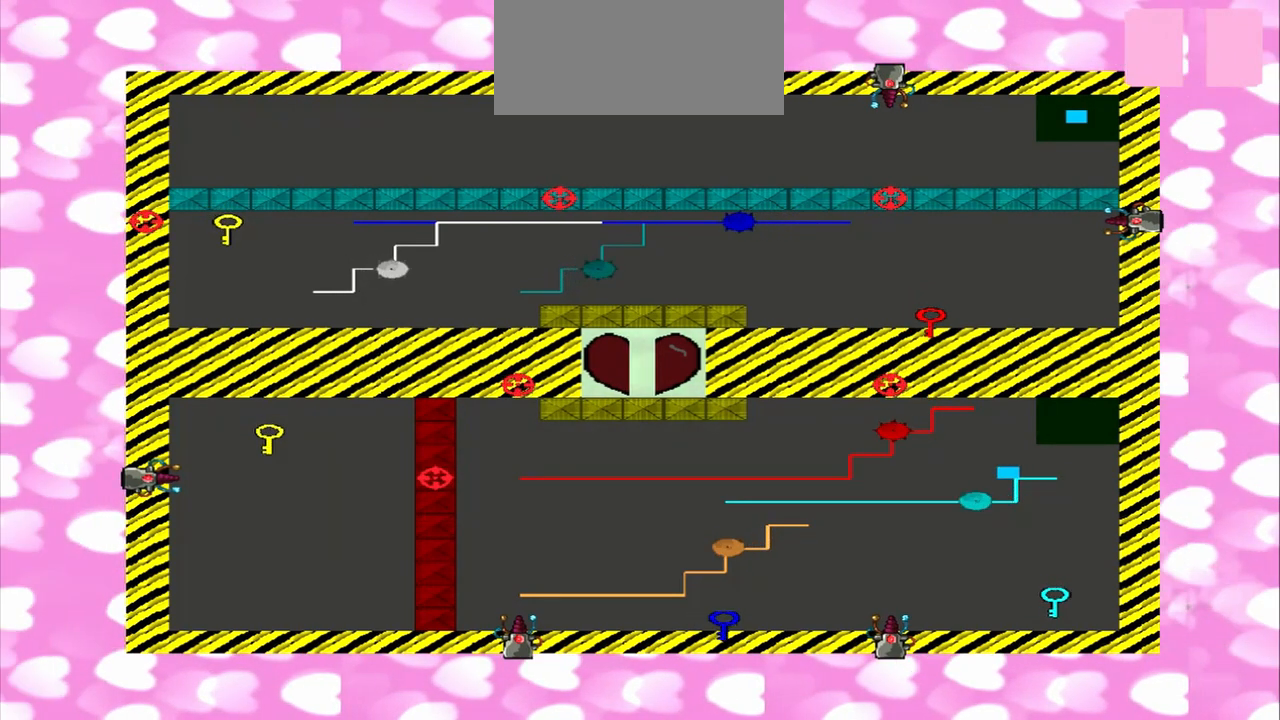
{"dt_ms": 500, "buttons": [], "left_stick": "center", "right_stick": "down", "events": [[292, "right_stick", "down"]]}
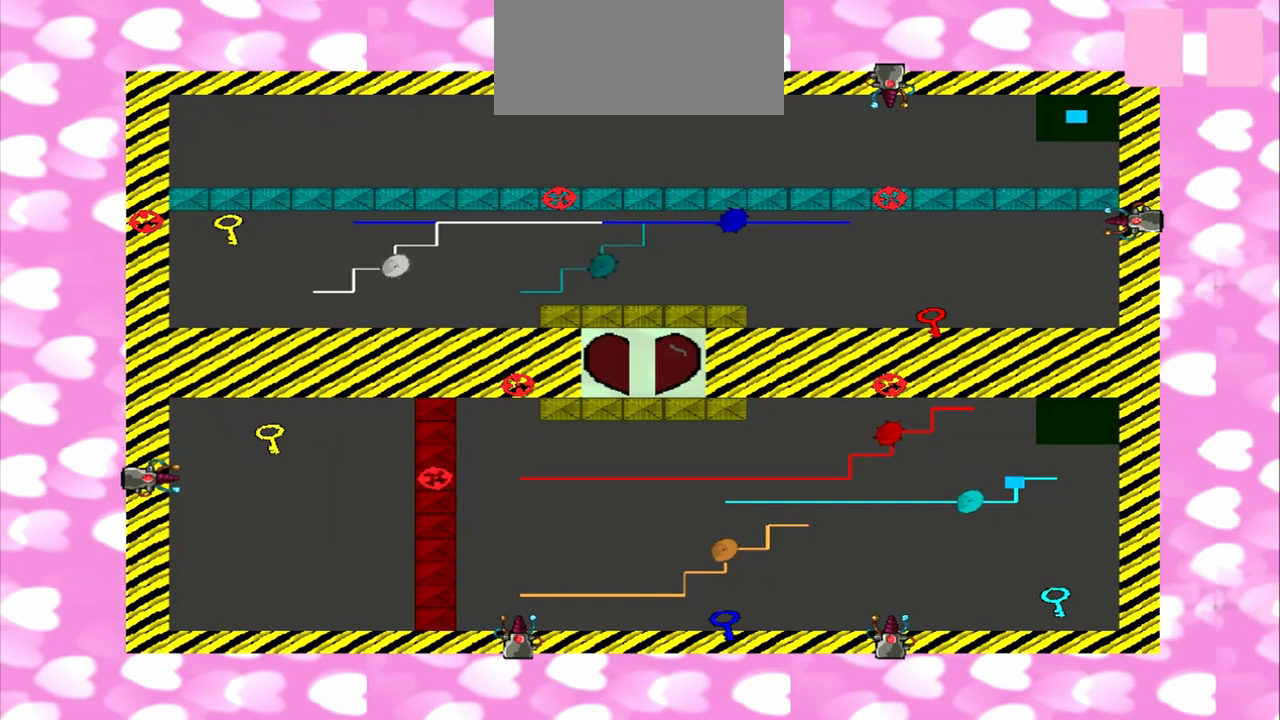
{"dt_ms": 500, "buttons": [], "left_stick": "center", "right_stick": "down", "events": []}
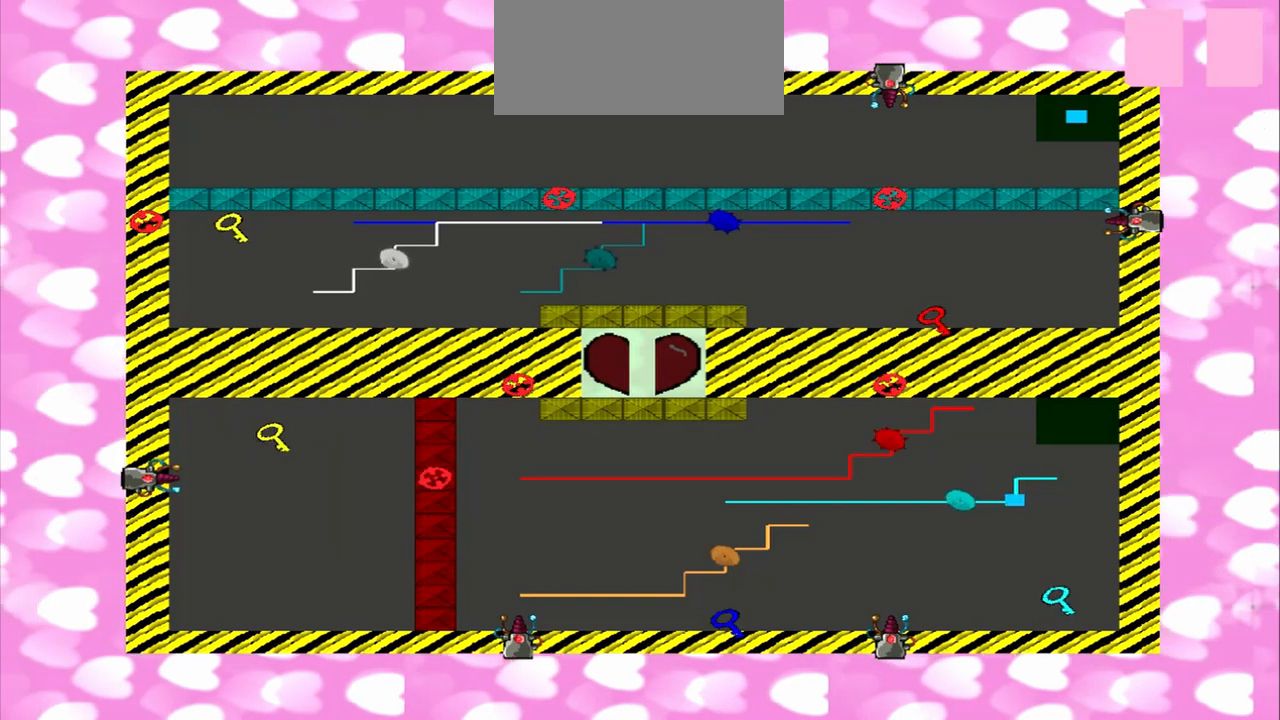
{"dt_ms": 500, "buttons": [], "left_stick": "center", "right_stick": "down", "events": []}
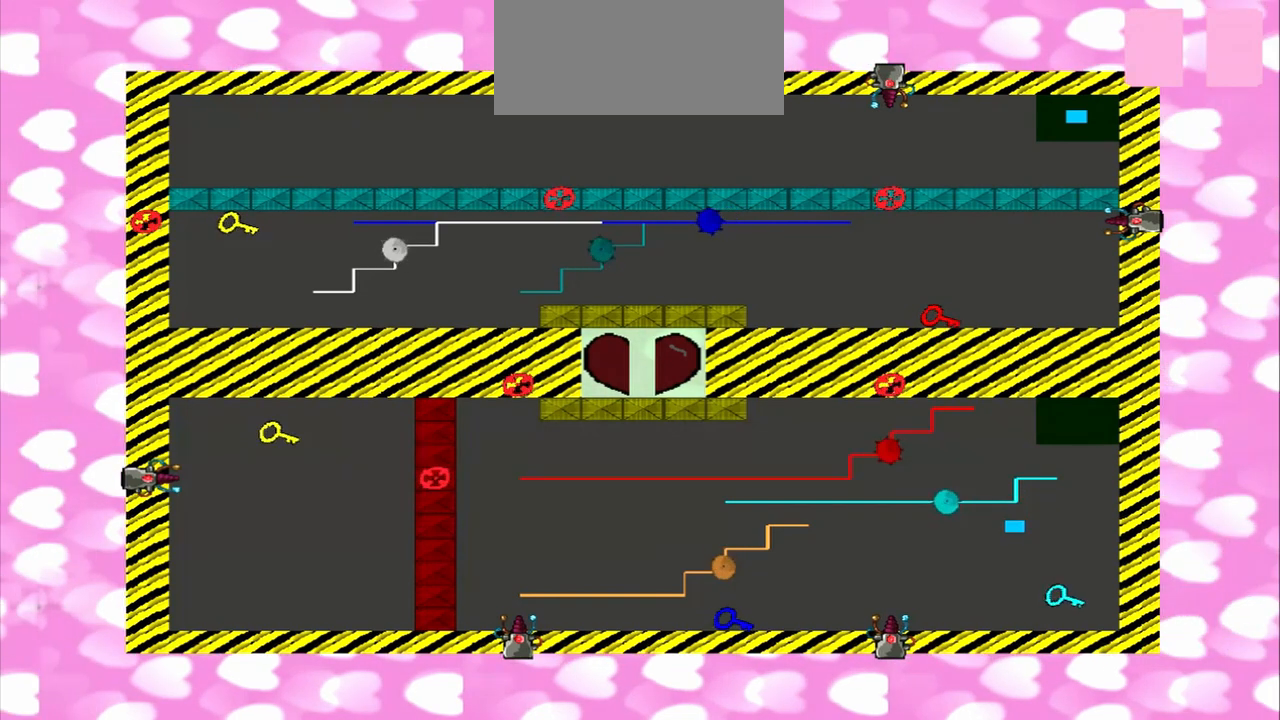
{"dt_ms": 500, "buttons": [], "left_stick": "center", "right_stick": "down", "events": []}
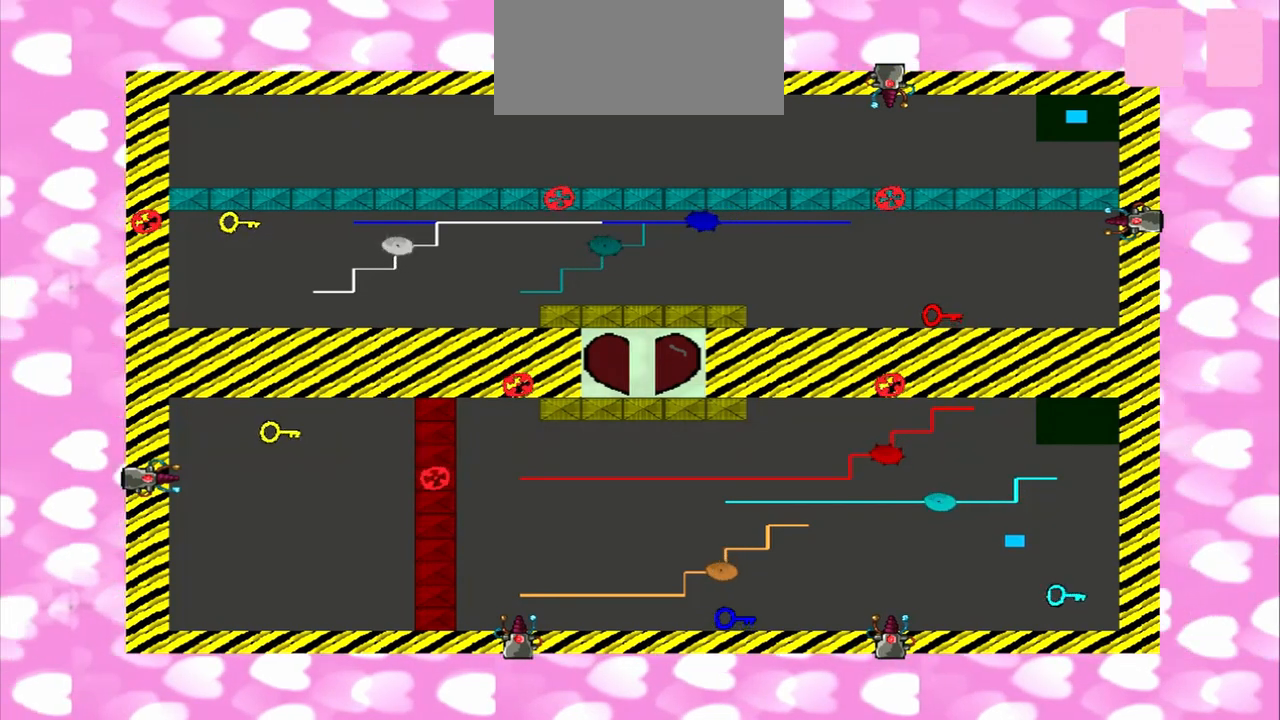
{"dt_ms": 500, "buttons": [], "left_stick": "center", "right_stick": "down", "events": []}
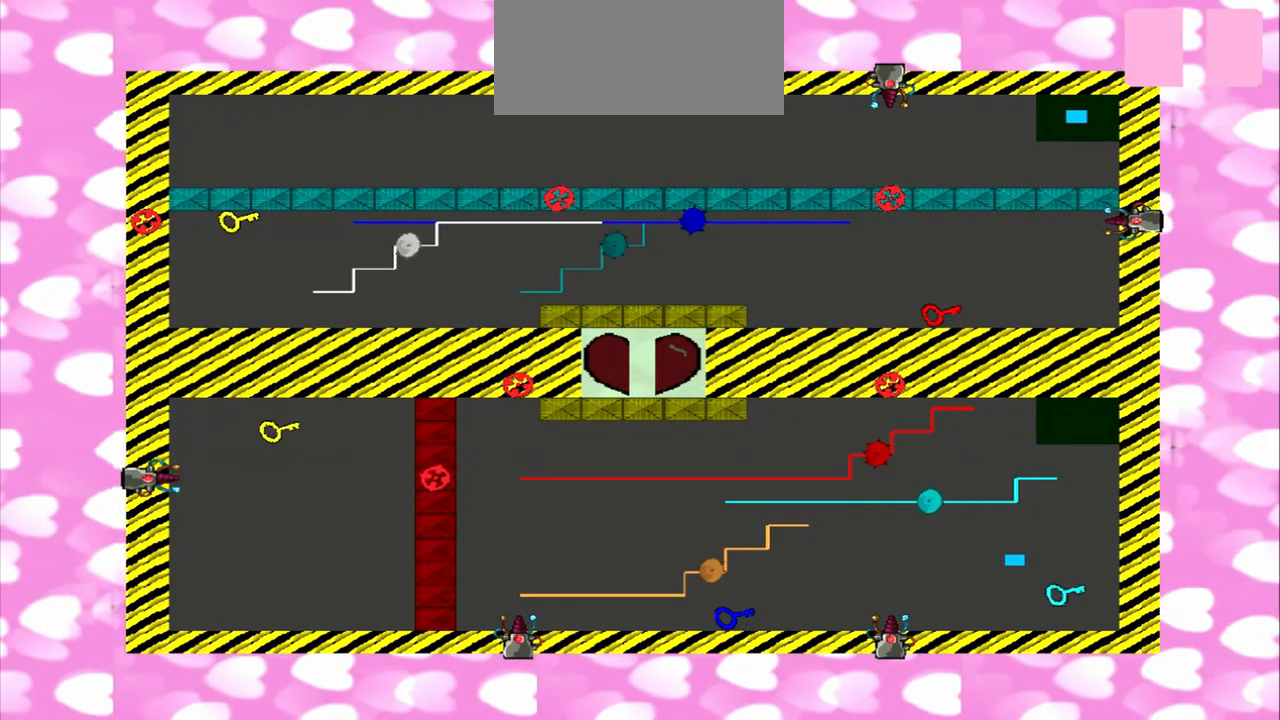
{"dt_ms": 500, "buttons": [], "left_stick": "center", "right_stick": "down", "events": []}
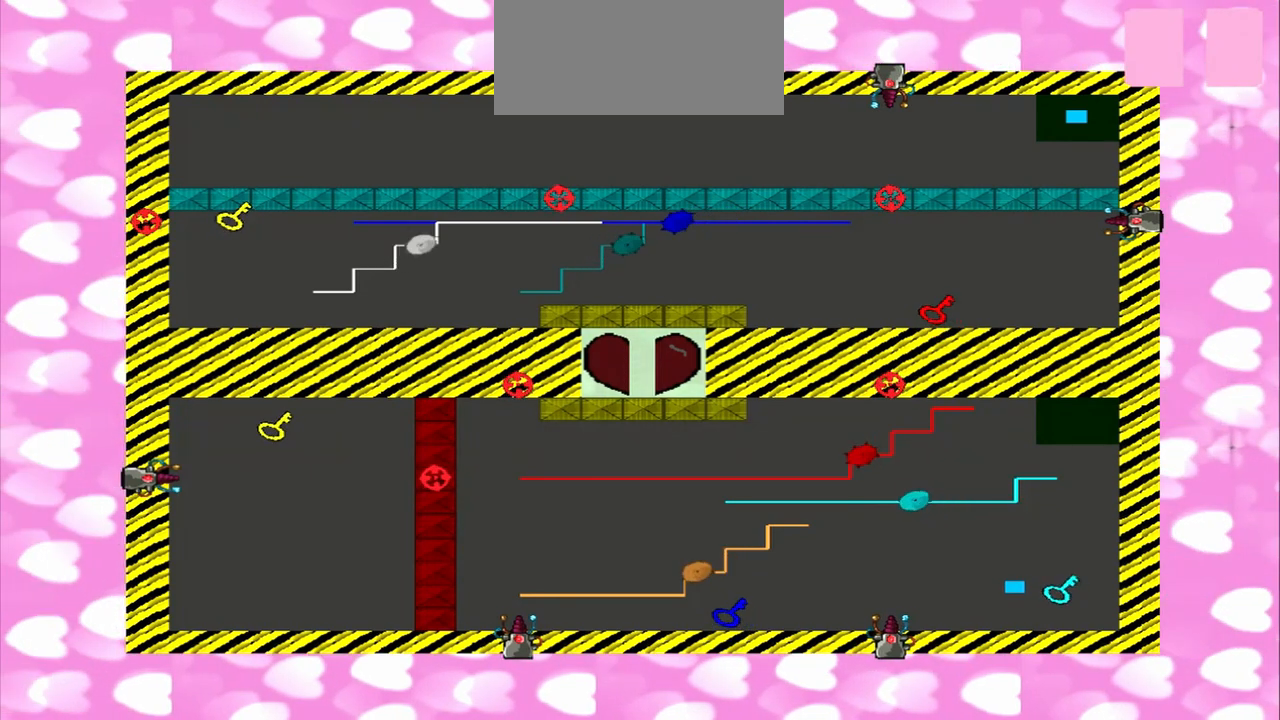
{"dt_ms": 500, "buttons": [], "left_stick": "center", "right_stick": "right", "events": [[250, "right_stick", "down-right"], [500, "right_stick", "right"]]}
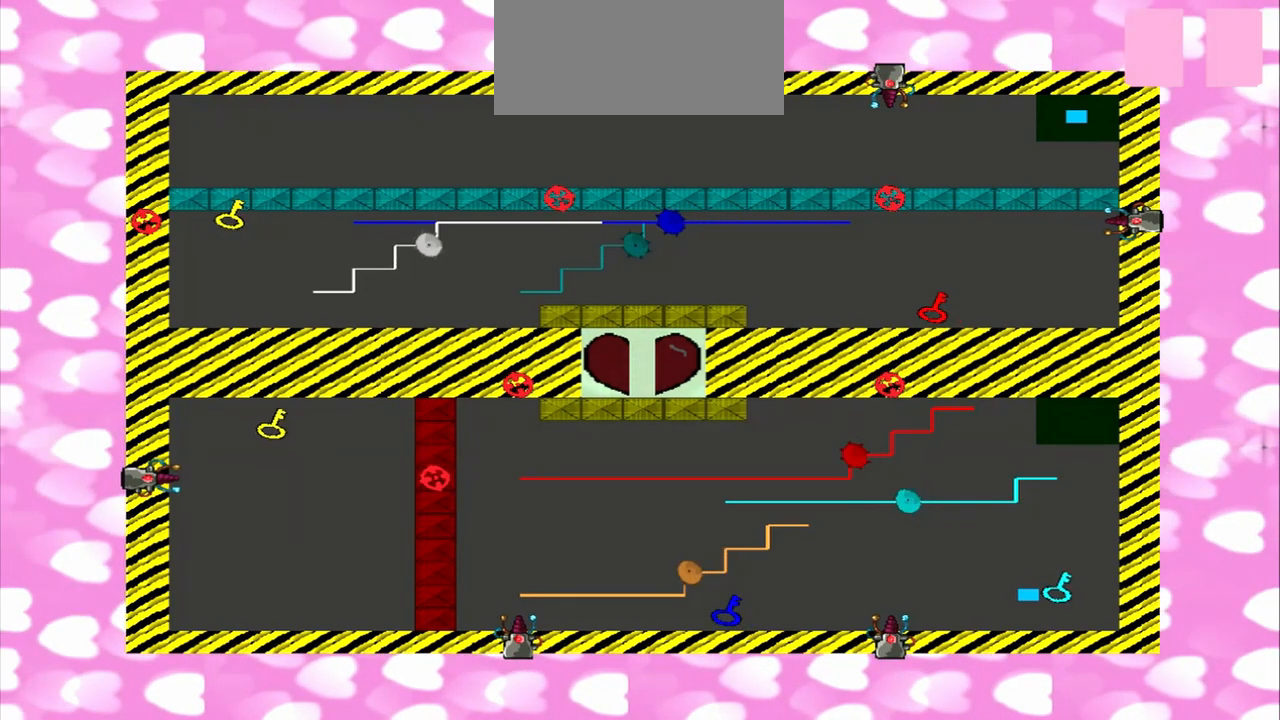
{"dt_ms": 500, "buttons": [], "left_stick": "center", "right_stick": "center", "events": [[250, "right_stick", "center"]]}